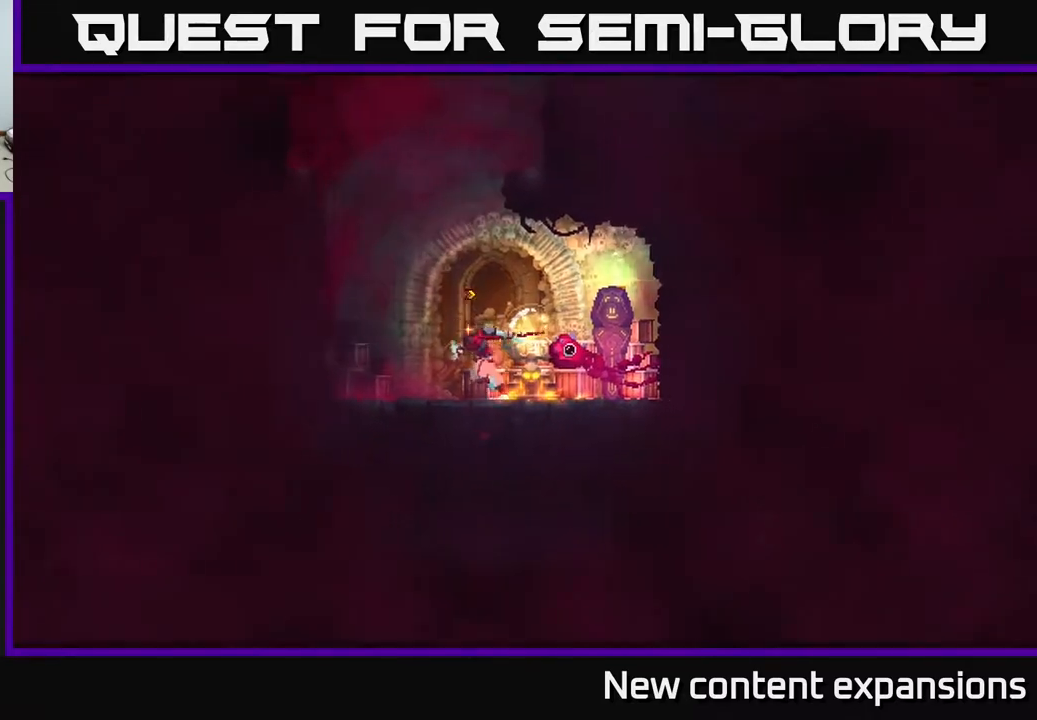
Gameplay with a controller (Xbox layout); each line is a JSON object with the inputs held at the frame after it. "events" lists button and stick changes between this image and that frame as [ms after this image, input, new state], when the widget could be followed in between.
{"buttons": ["DPAD_LEFT"], "left_stick": "center", "right_stick": "center", "events": [[117, "A", "down"], [233, "A", "up"], [267, "A", "down"], [417, "A", "up"]]}
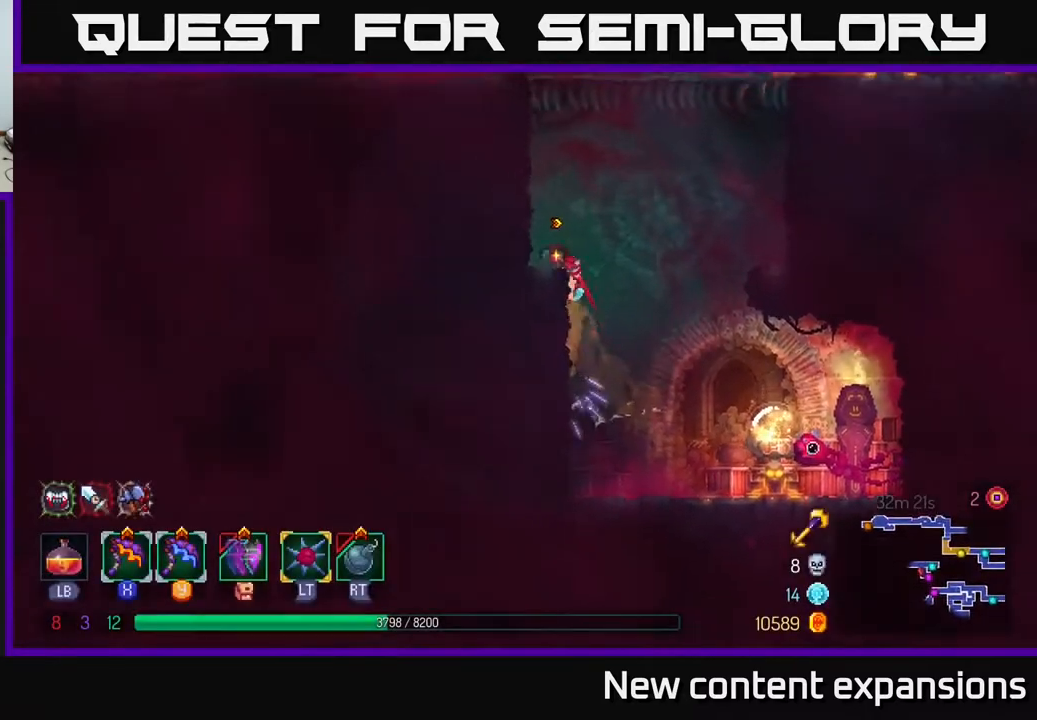
{"buttons": ["DPAD_LEFT"], "left_stick": "center", "right_stick": "center", "events": [[233, "A", "down"], [400, "A", "up"]]}
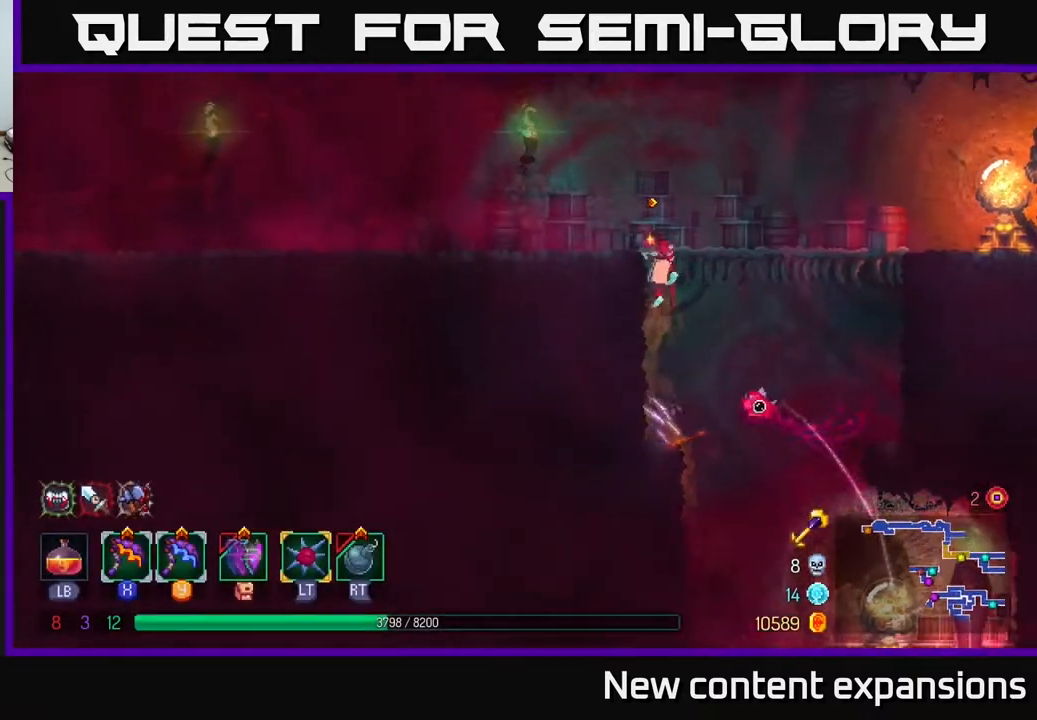
{"buttons": ["DPAD_RIGHT"], "left_stick": "center", "right_stick": "center", "events": [[33, "DPAD_LEFT", "up"], [83, "DPAD_RIGHT", "down"], [217, "B", "down"], [383, "B", "up"]]}
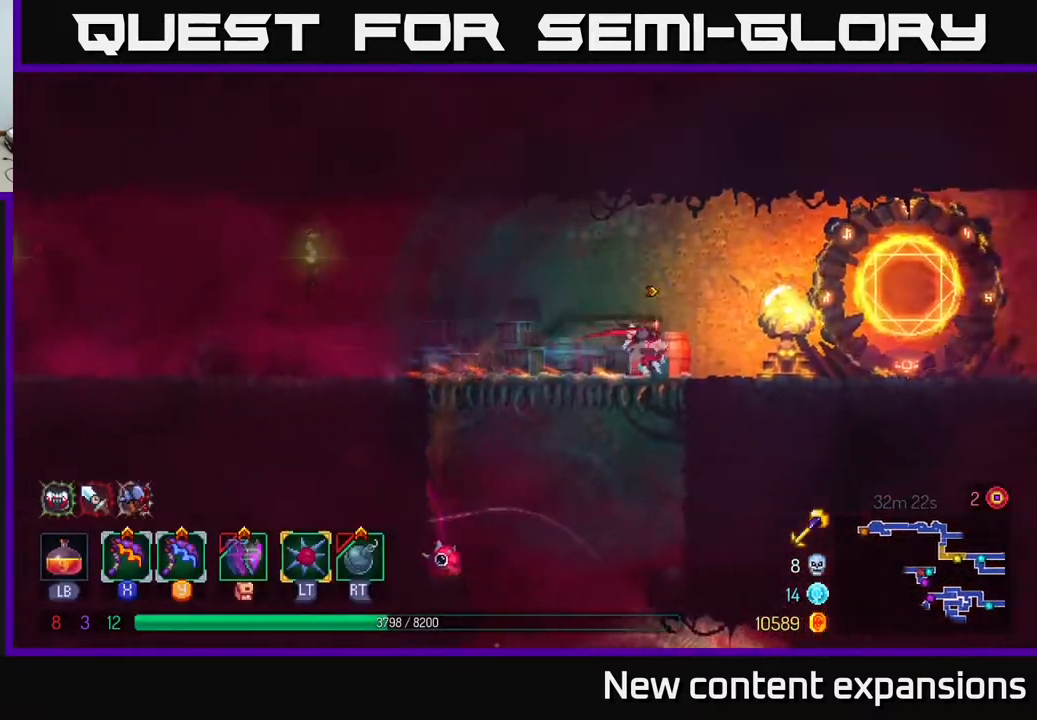
{"buttons": ["DPAD_LEFT"], "left_stick": "center", "right_stick": "center", "events": [[283, "DPAD_RIGHT", "up"], [300, "DPAD_LEFT", "down"], [333, "A", "down"], [450, "A", "up"]]}
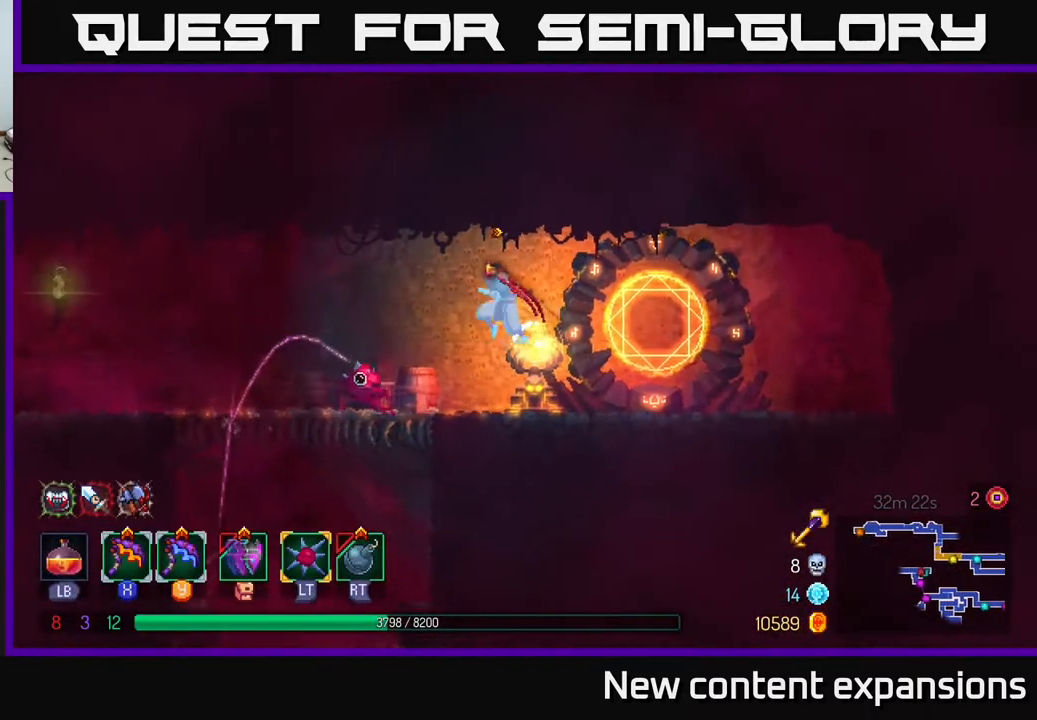
{"buttons": ["B", "DPAD_LEFT"], "left_stick": "center", "right_stick": "center", "events": [[383, "B", "down"]]}
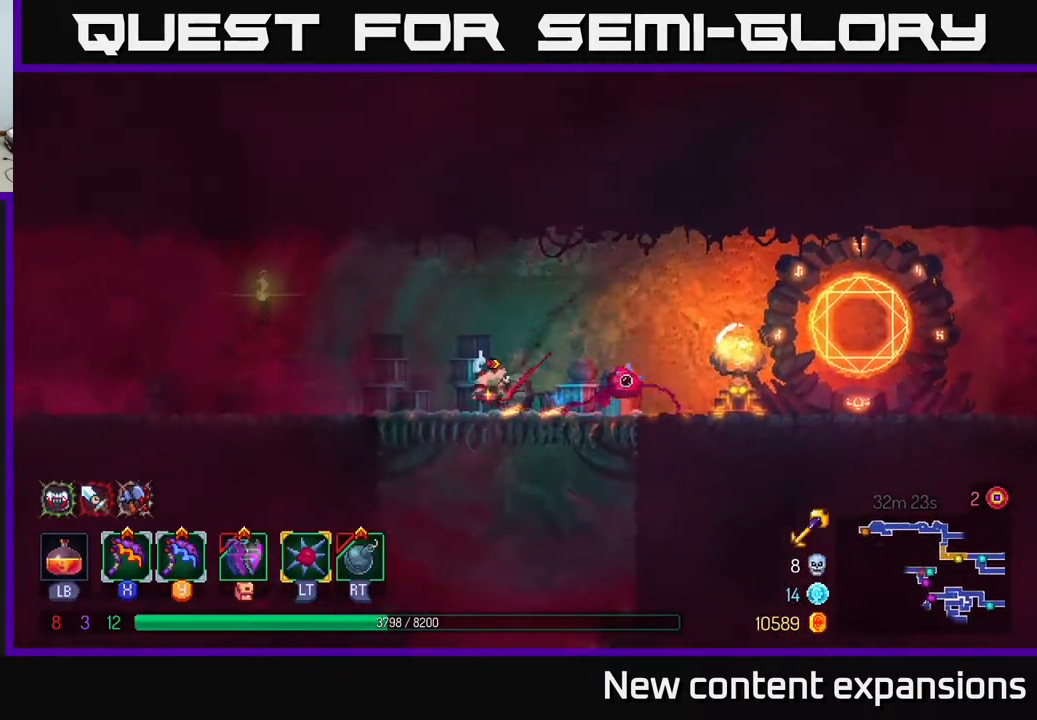
{"buttons": ["DPAD_LEFT"], "left_stick": "center", "right_stick": "center", "events": [[117, "B", "up"]]}
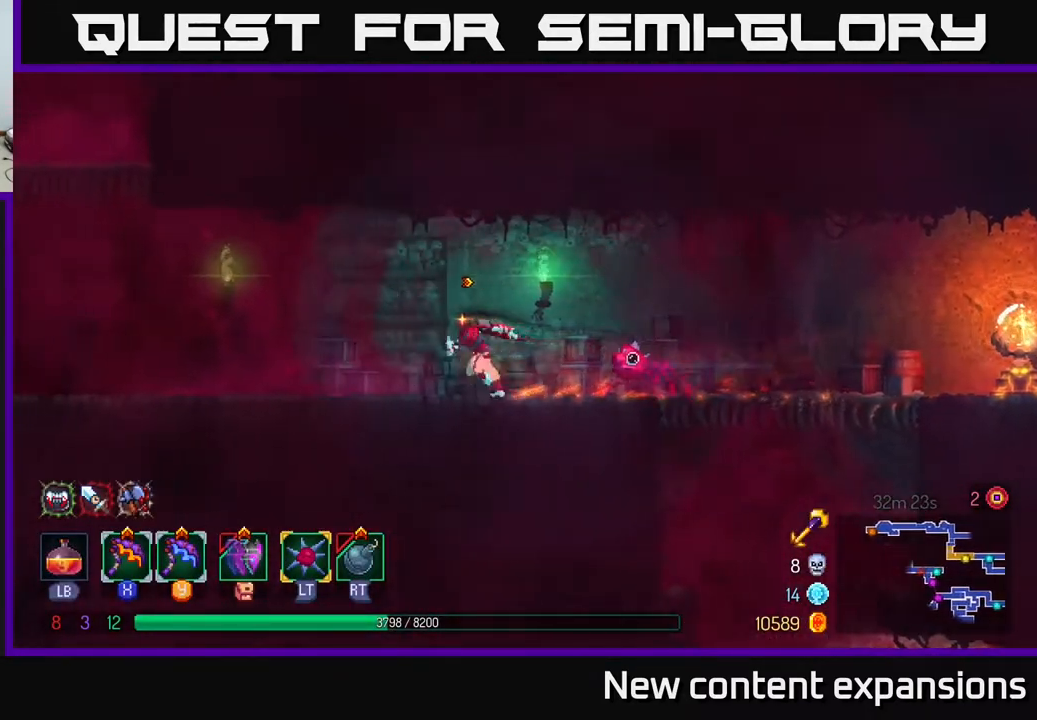
{"buttons": ["DPAD_LEFT"], "left_stick": "center", "right_stick": "center", "events": []}
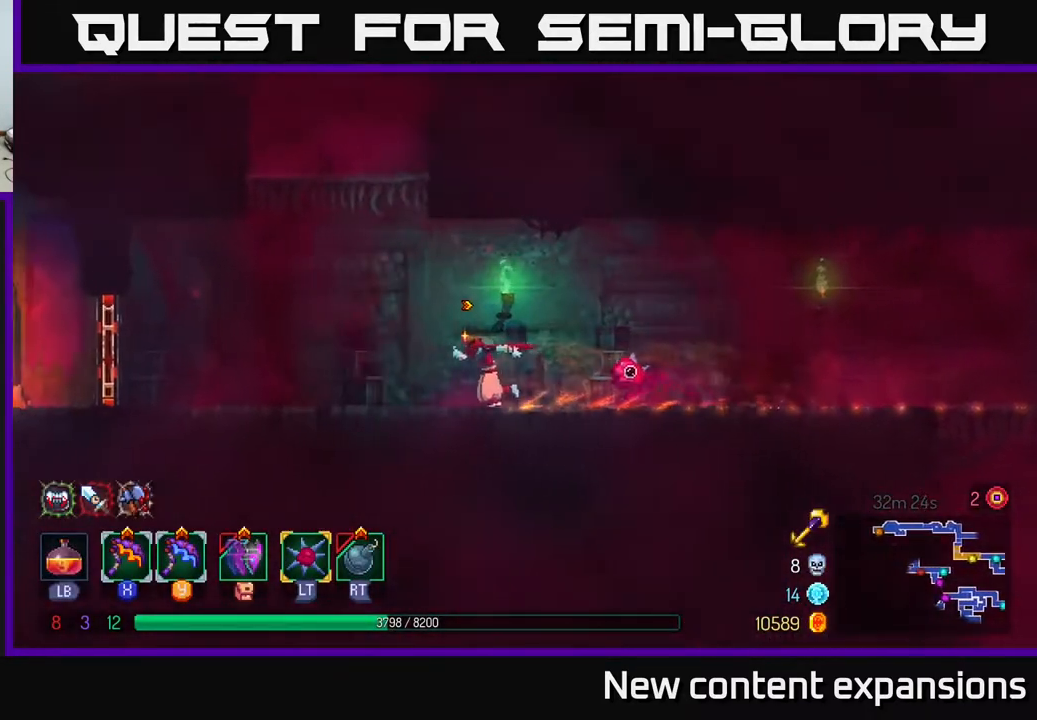
{"buttons": ["DPAD_LEFT"], "left_stick": "center", "right_stick": "center", "events": [[167, "A", "down"], [317, "A", "up"], [350, "A", "down"], [500, "A", "up"]]}
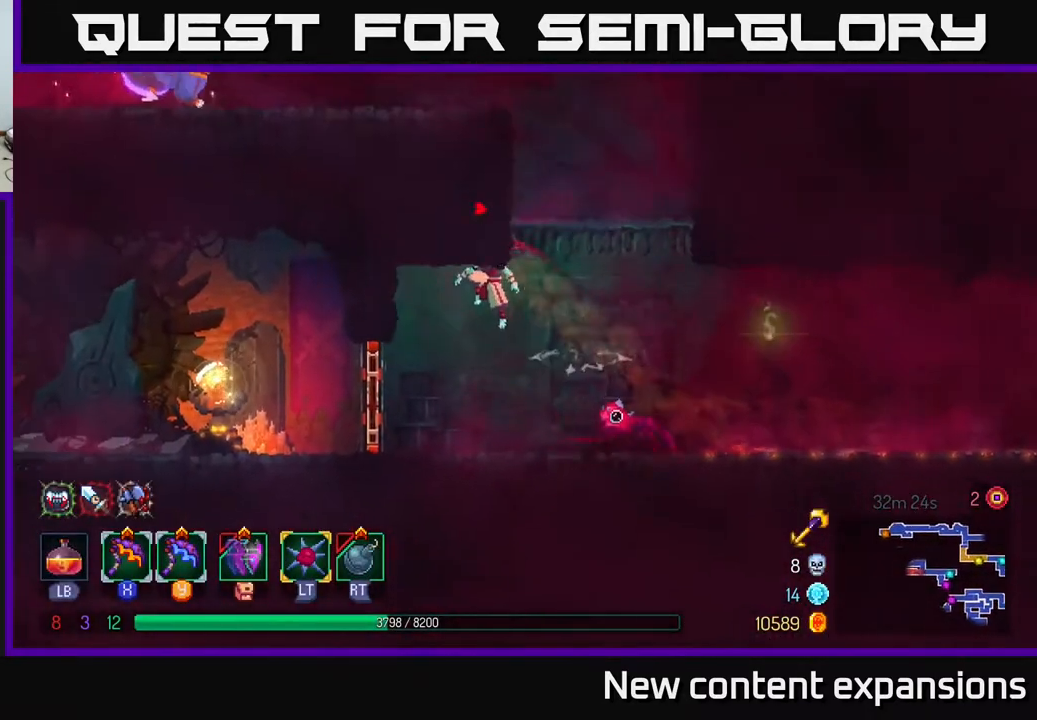
{"buttons": ["DPAD_LEFT"], "left_stick": "center", "right_stick": "center", "events": [[67, "DPAD_LEFT", "up"], [233, "DPAD_DOWN", "down"], [383, "DPAD_DOWN", "up"], [383, "DPAD_LEFT", "down"]]}
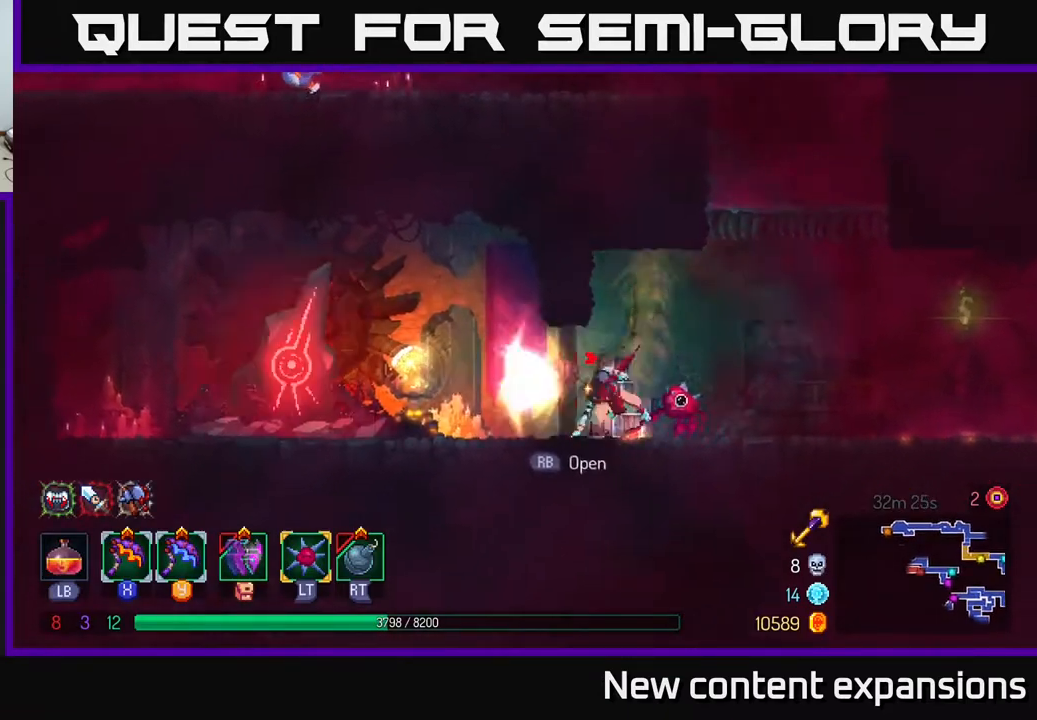
{"buttons": ["DPAD_LEFT"], "left_stick": "center", "right_stick": "center", "events": [[17, "B", "down"], [133, "B", "up"]]}
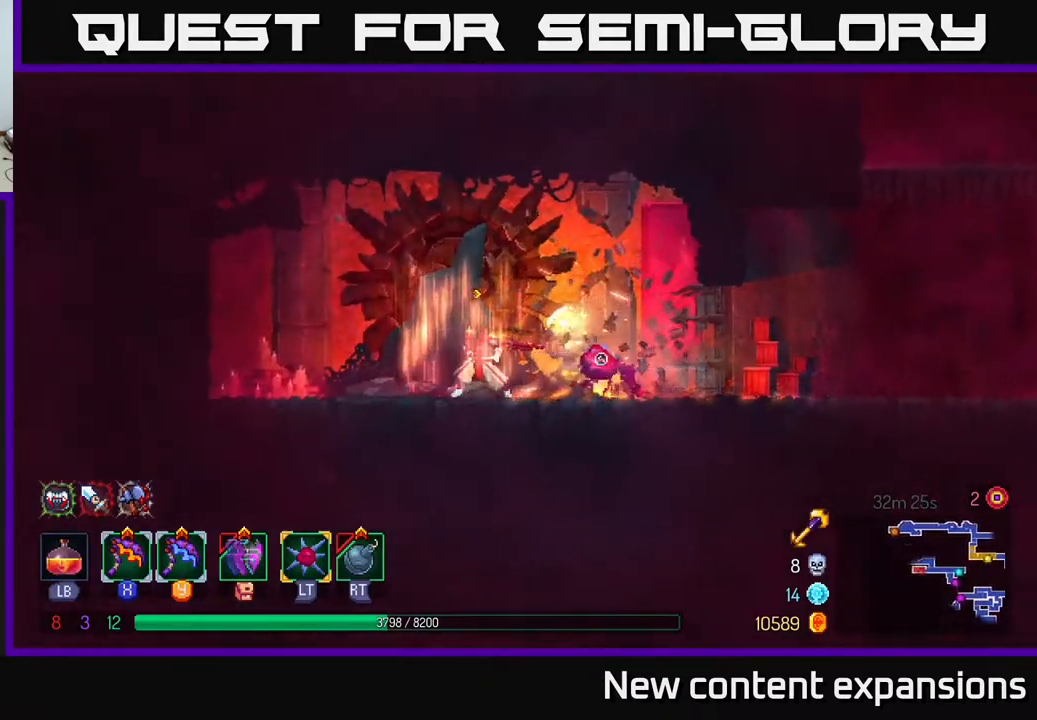
{"buttons": [], "left_stick": "center", "right_stick": "center", "events": [[67, "DPAD_LEFT", "up"]]}
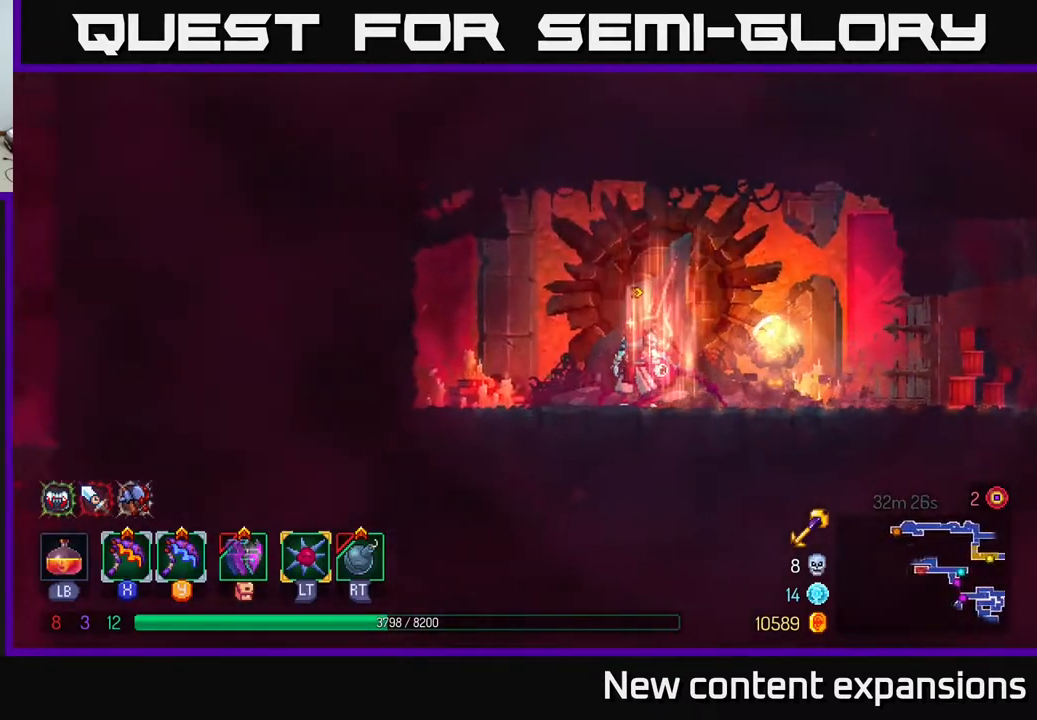
{"buttons": ["DPAD_LEFT"], "left_stick": "center", "right_stick": "center", "events": [[133, "DPAD_RIGHT", "down"], [483, "DPAD_RIGHT", "up"], [500, "DPAD_LEFT", "down"]]}
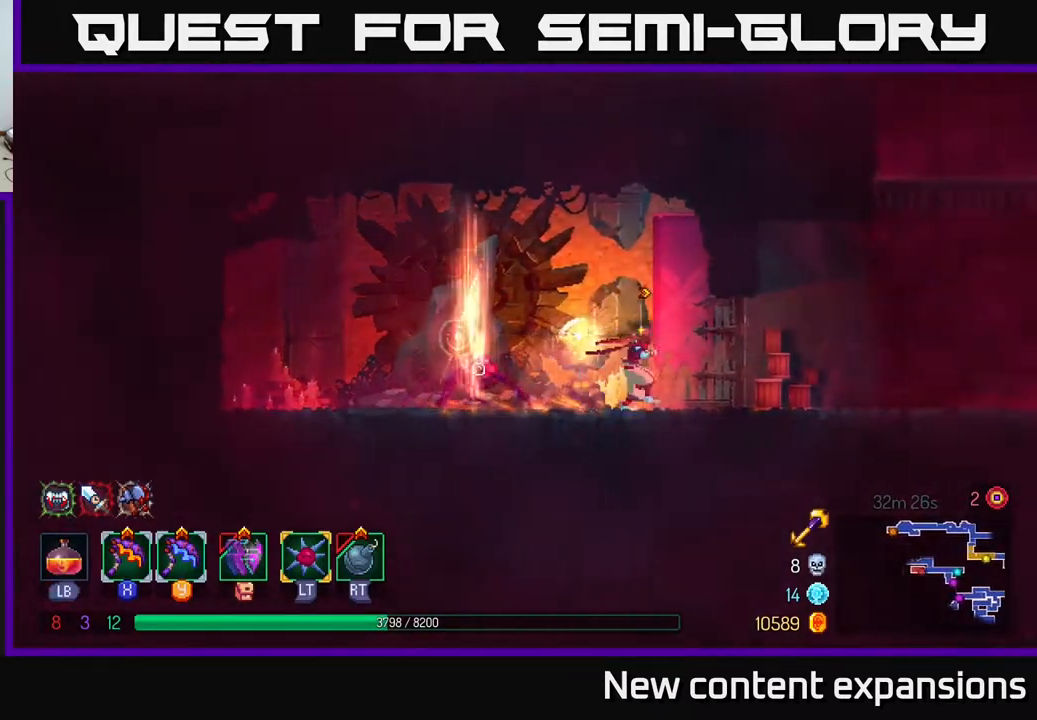
{"buttons": [], "left_stick": "center", "right_stick": "center", "events": [[50, "X", "down"], [183, "X", "up"], [217, "DPAD_LEFT", "up"]]}
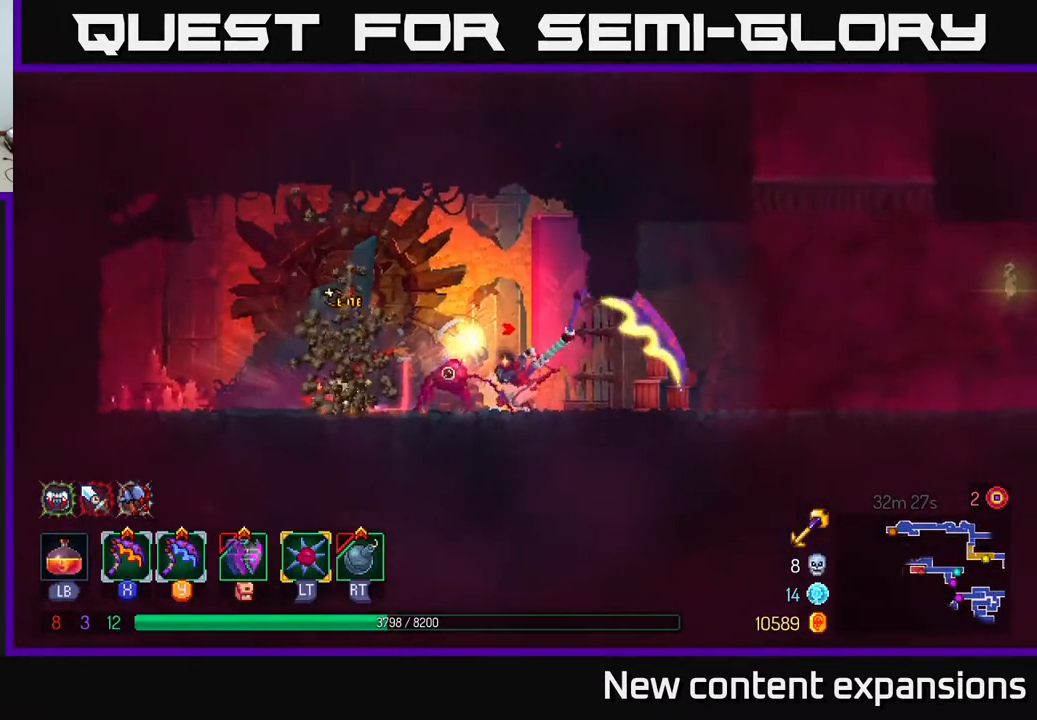
{"buttons": ["Y", "DPAD_LEFT"], "left_stick": "center", "right_stick": "center", "events": [[317, "DPAD_LEFT", "down"], [417, "Y", "down"]]}
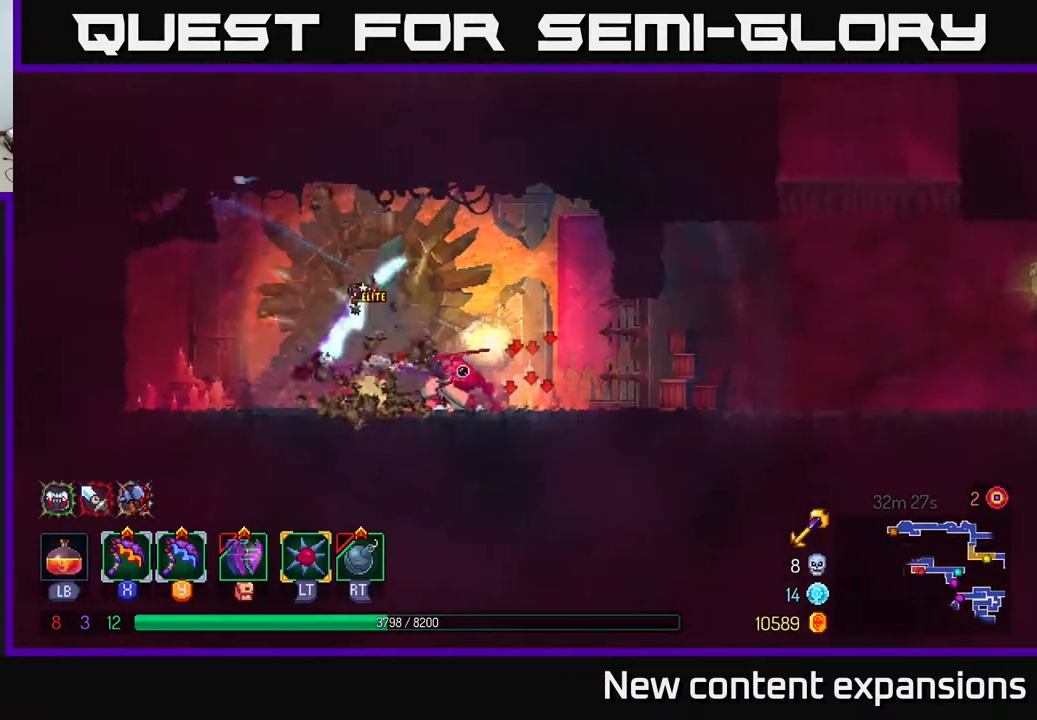
{"buttons": [], "left_stick": "center", "right_stick": "center", "events": [[17, "Y", "up"], [33, "DPAD_LEFT", "up"]]}
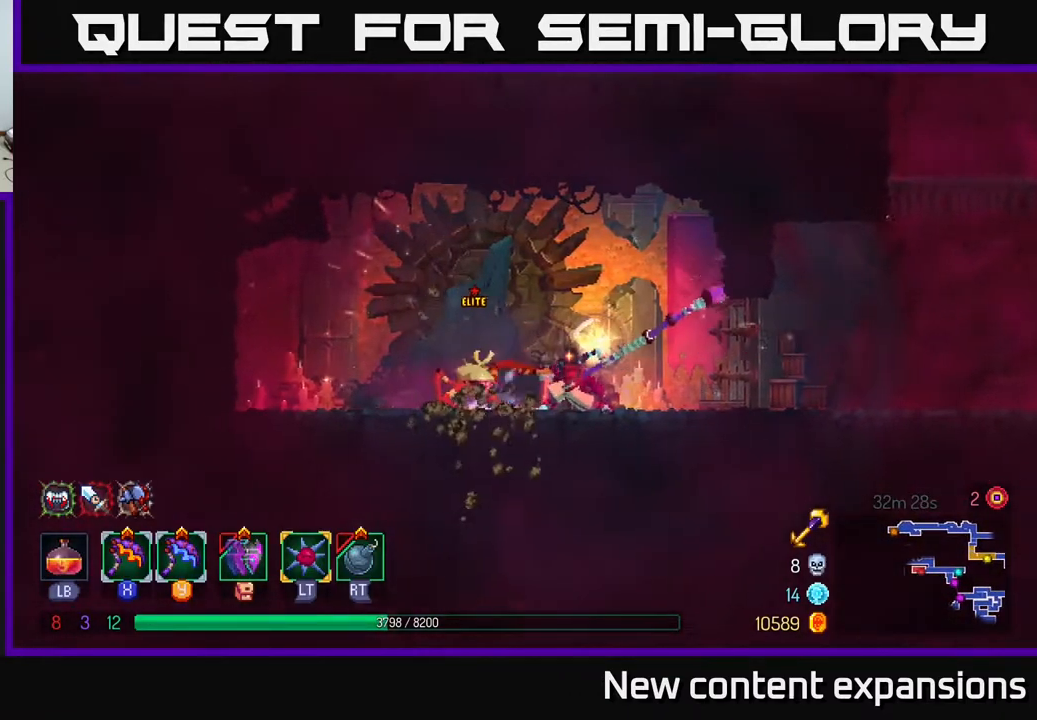
{"buttons": ["X"], "left_stick": "center", "right_stick": "center", "events": [[400, "X", "down"]]}
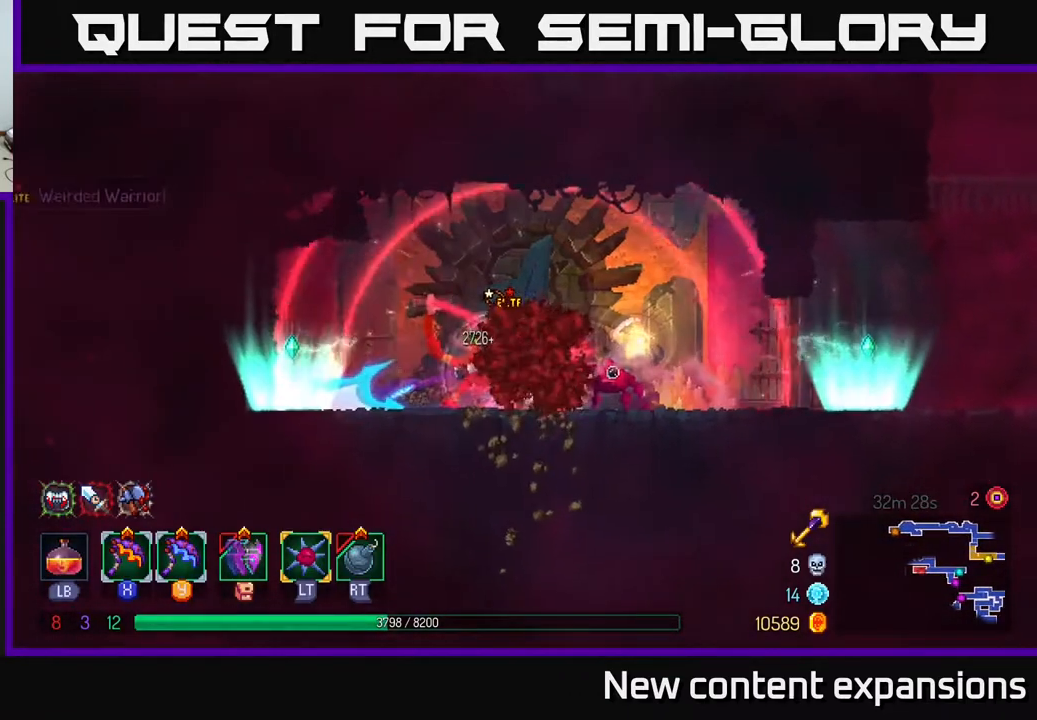
{"buttons": [], "left_stick": "center", "right_stick": "center", "events": [[50, "X", "up"]]}
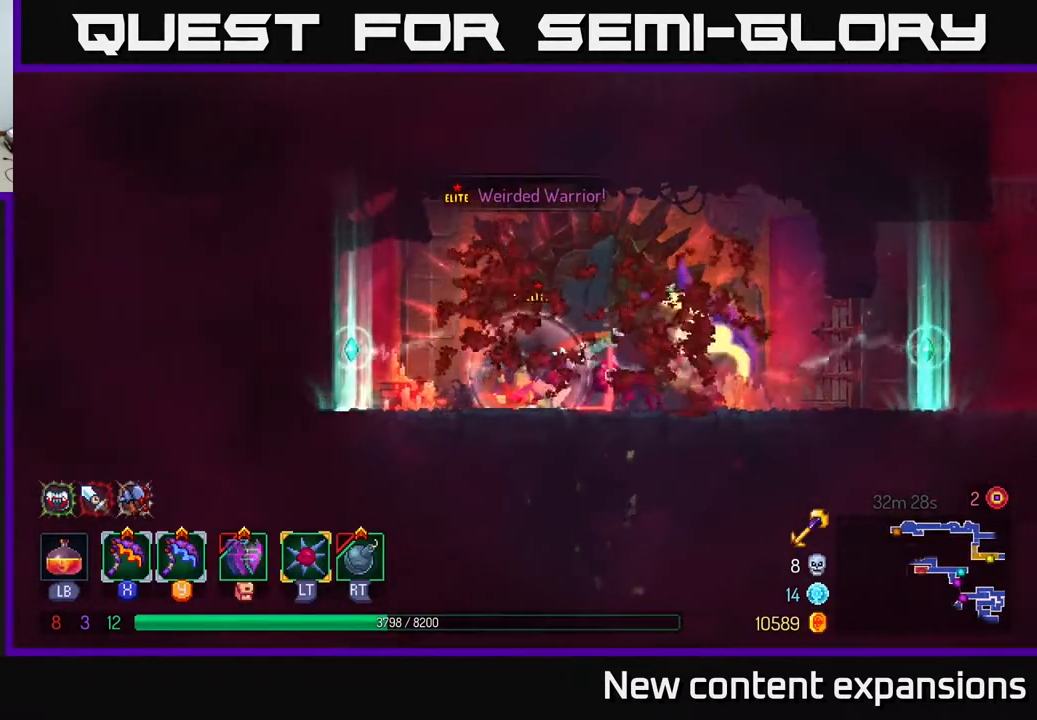
{"buttons": [], "left_stick": "center", "right_stick": "center", "events": []}
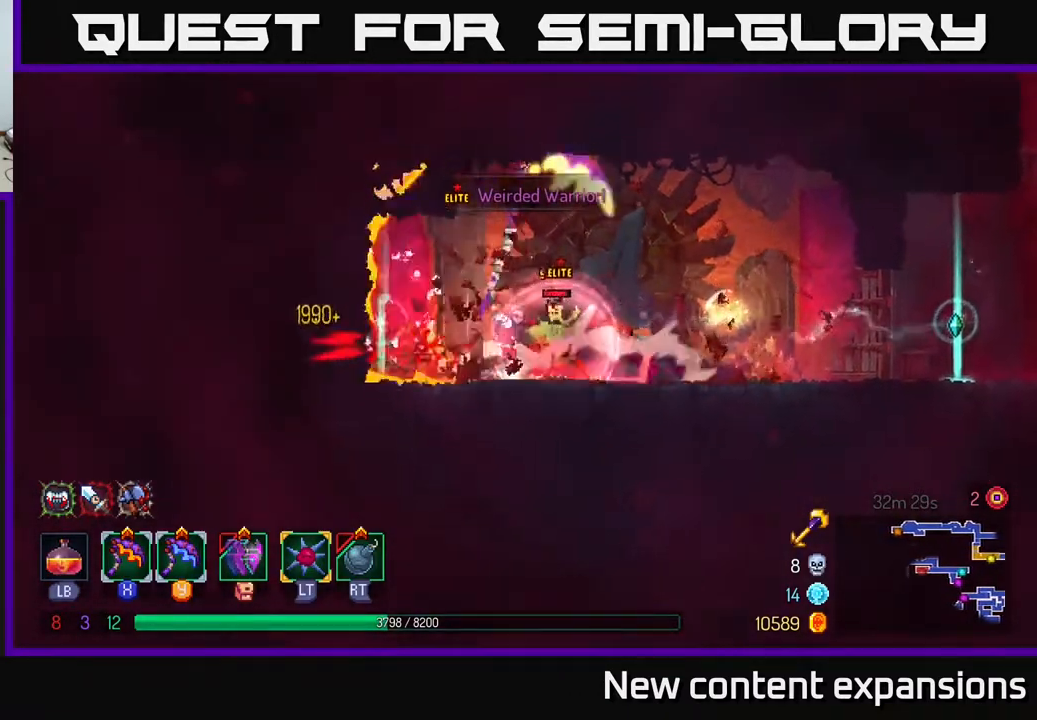
{"buttons": ["DPAD_RIGHT"], "left_stick": "center", "right_stick": "center", "events": [[33, "DPAD_RIGHT", "down"], [50, "B", "down"], [167, "B", "up"], [217, "B", "down"], [333, "B", "up"]]}
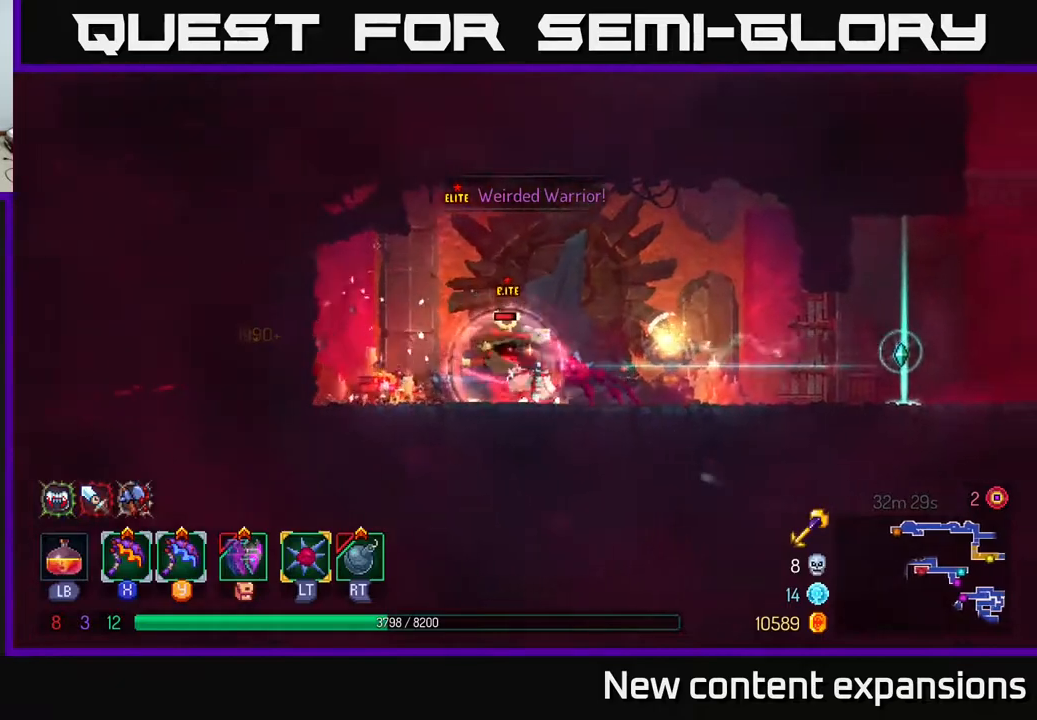
{"buttons": ["DPAD_RIGHT"], "left_stick": "center", "right_stick": "center", "events": [[117, "Y", "down"], [233, "Y", "up"]]}
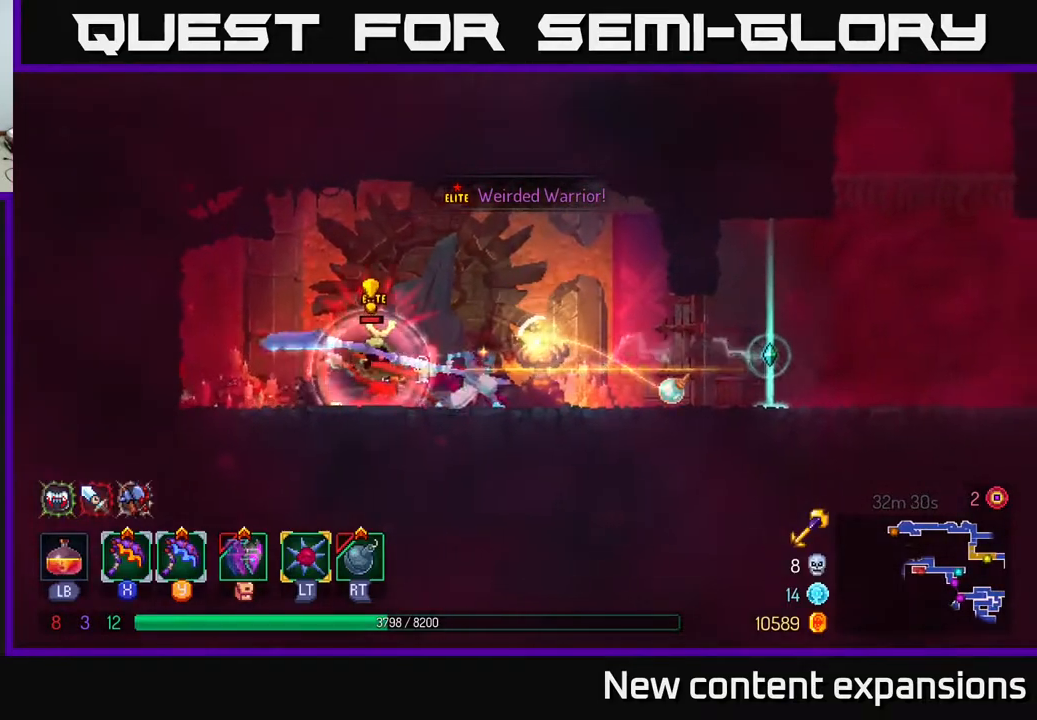
{"buttons": ["R2"], "left_stick": "center", "right_stick": "center", "events": [[50, "B", "down"], [183, "B", "up"], [500, "DPAD_RIGHT", "up"], [500, "R2", "down"]]}
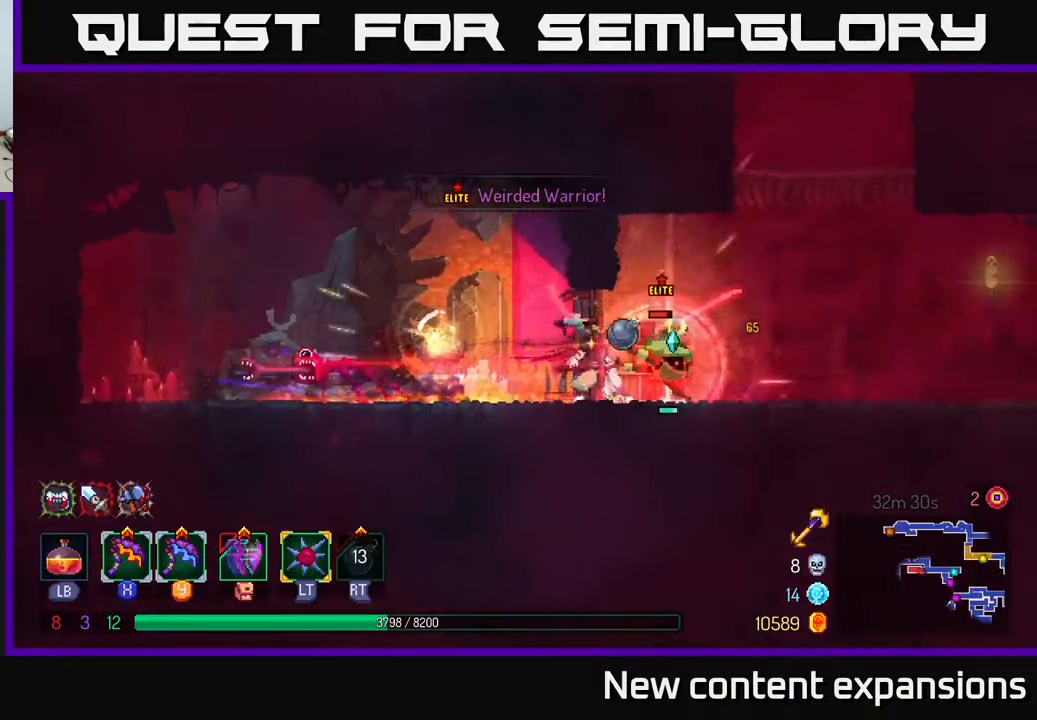
{"buttons": ["DPAD_LEFT"], "left_stick": "center", "right_stick": "center", "events": [[83, "R2", "up"], [283, "DPAD_LEFT", "down"]]}
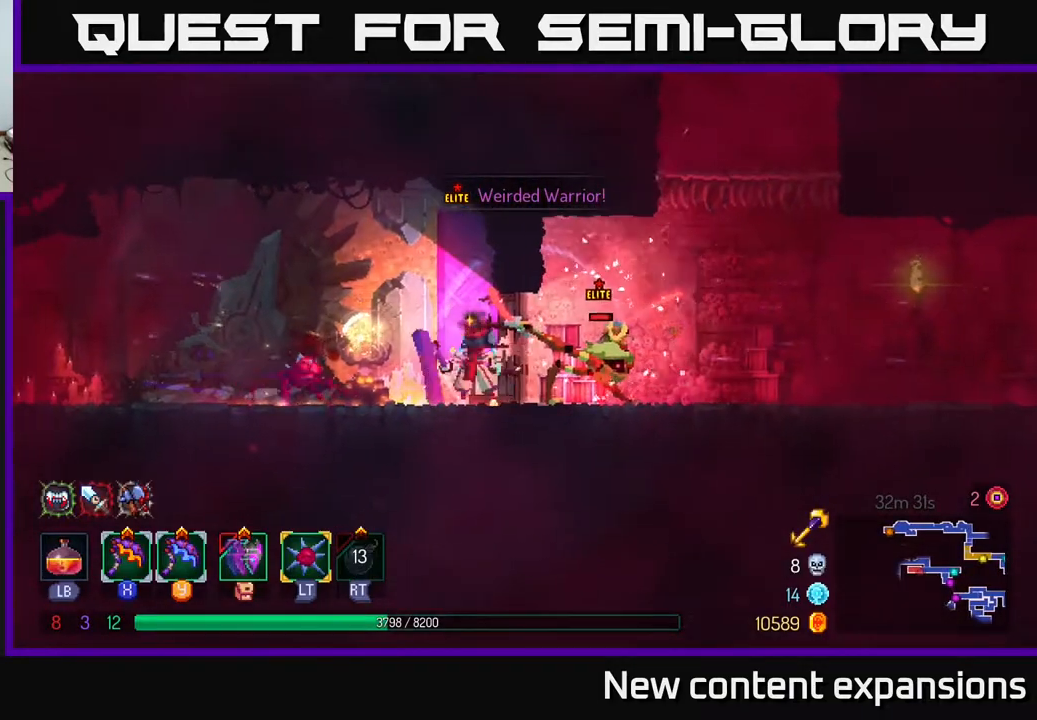
{"buttons": ["DPAD_RIGHT"], "left_stick": "center", "right_stick": "center", "events": [[17, "X", "down"], [83, "X", "up"], [167, "DPAD_LEFT", "up"], [450, "DPAD_RIGHT", "down"]]}
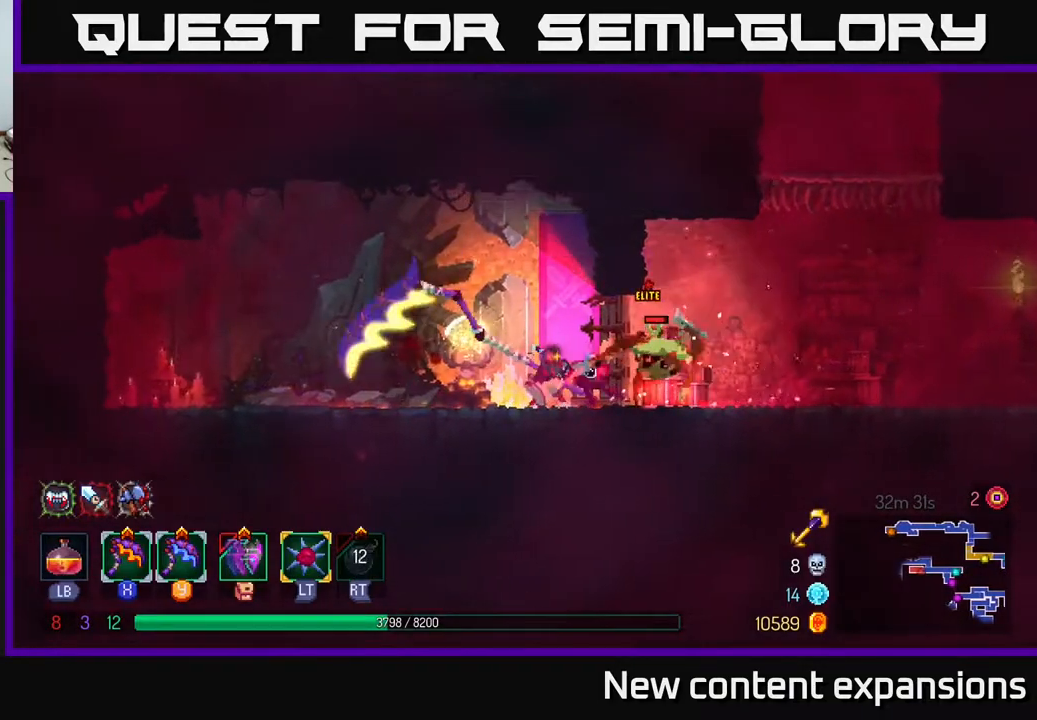
{"buttons": [], "left_stick": "center", "right_stick": "center", "events": [[217, "DPAD_RIGHT", "up"], [350, "Y", "down"], [433, "Y", "up"]]}
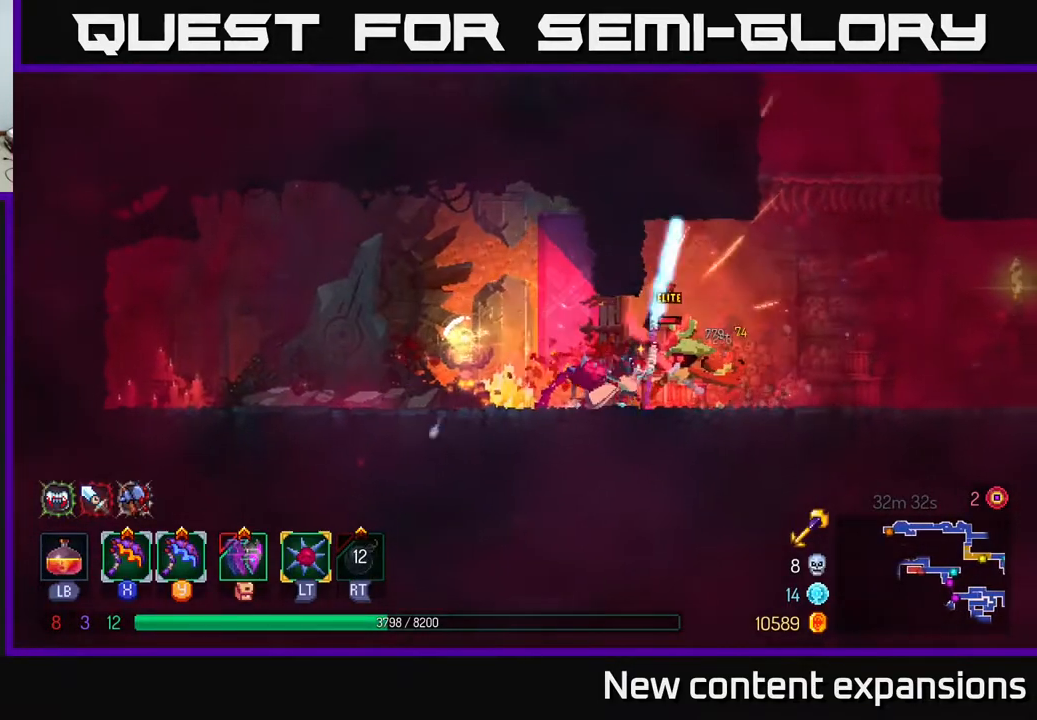
{"buttons": [], "left_stick": "center", "right_stick": "center", "events": []}
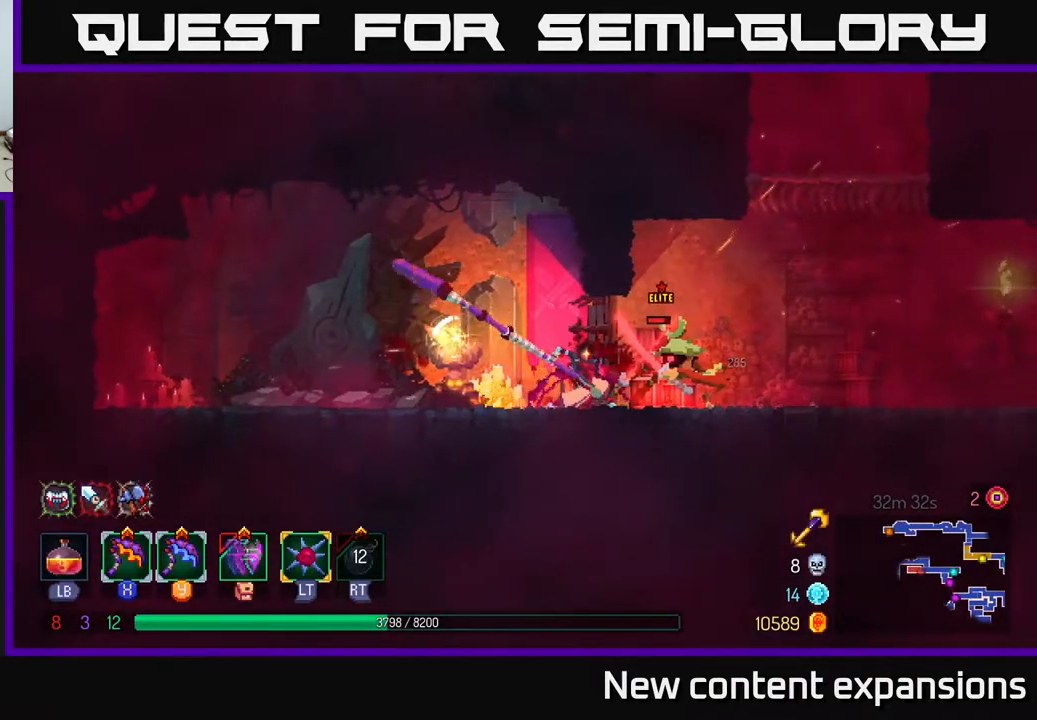
{"buttons": ["DPAD_RIGHT"], "left_stick": "center", "right_stick": "center", "events": [[217, "DPAD_RIGHT", "down"], [250, "B", "down"], [417, "B", "up"]]}
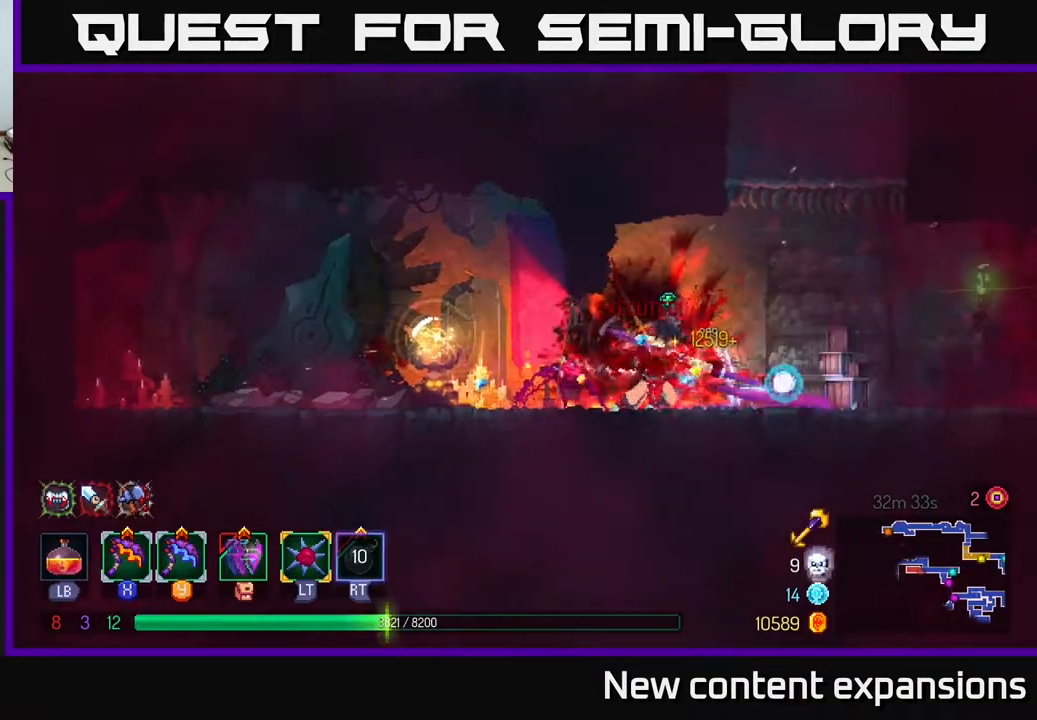
{"buttons": ["DPAD_LEFT"], "left_stick": "center", "right_stick": "center", "events": [[183, "DPAD_RIGHT", "up"], [300, "DPAD_LEFT", "down"]]}
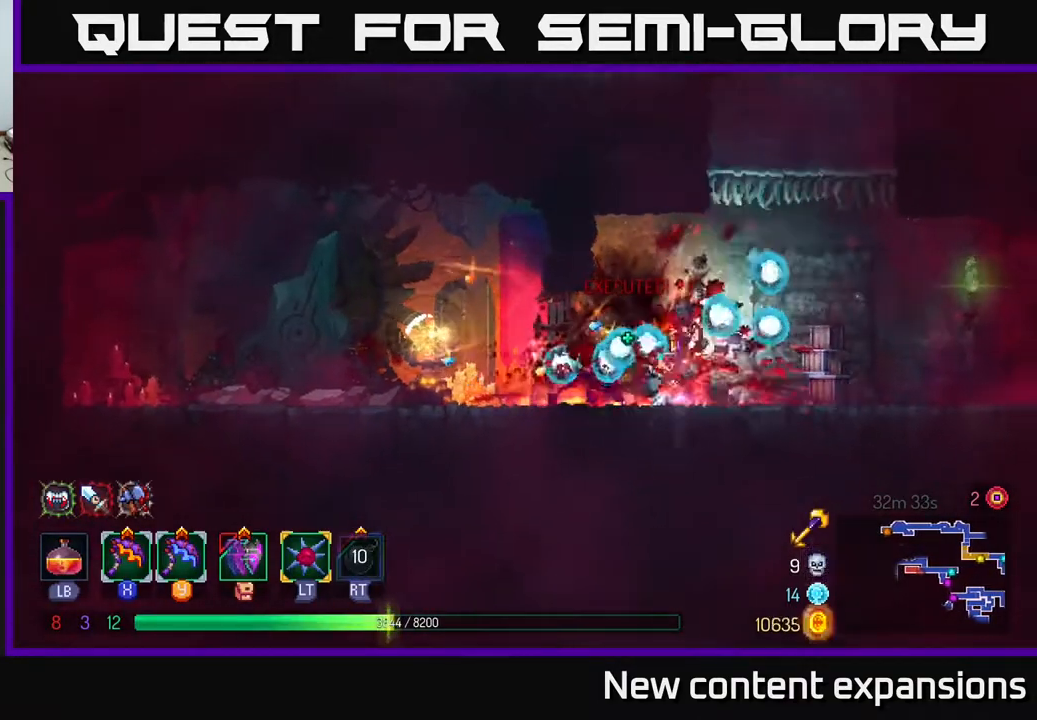
{"buttons": [], "left_stick": "center", "right_stick": "center", "events": [[67, "DPAD_LEFT", "up"]]}
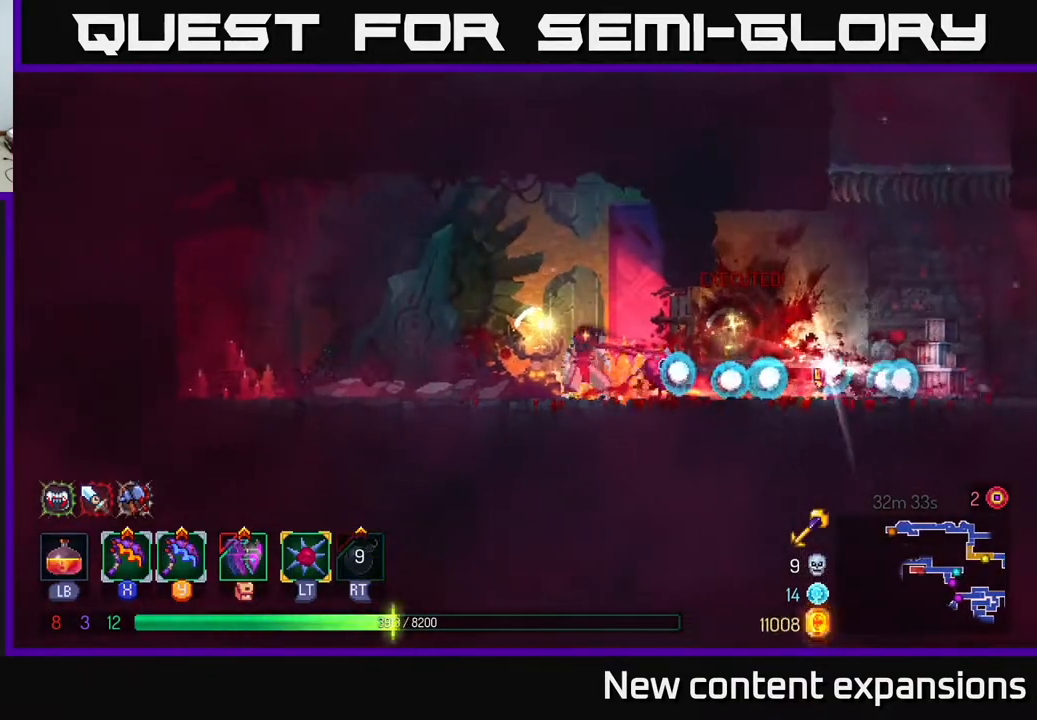
{"buttons": ["DPAD_RIGHT"], "left_stick": "center", "right_stick": "center", "events": [[33, "DPAD_RIGHT", "down"]]}
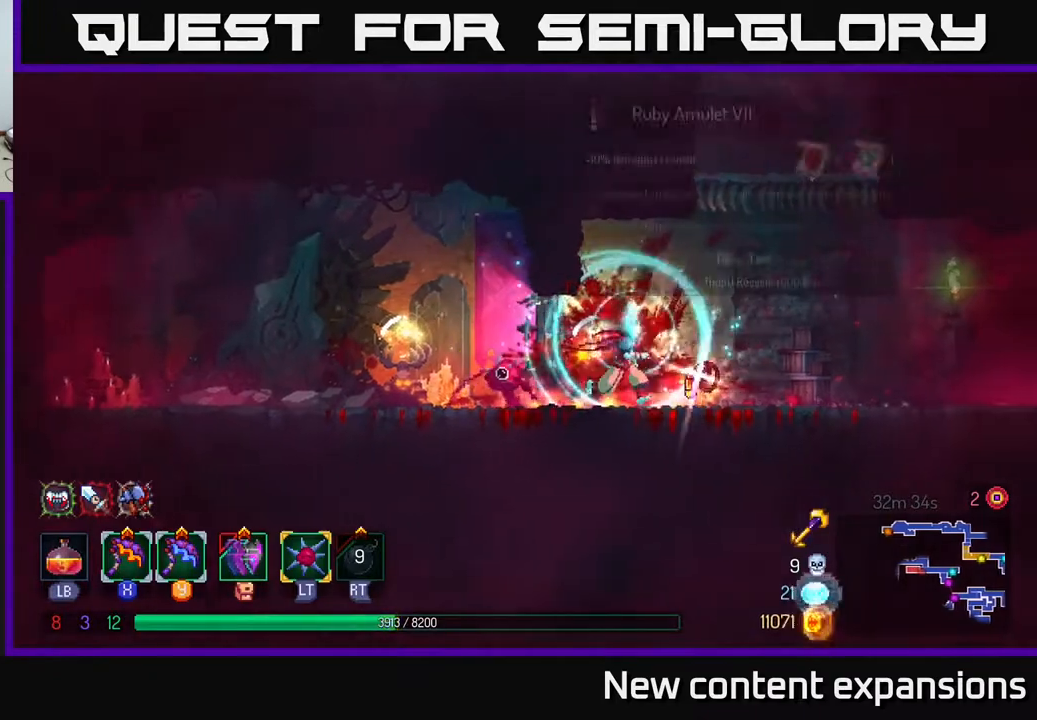
{"buttons": [], "left_stick": "center", "right_stick": "center", "events": [[117, "DPAD_RIGHT", "up"]]}